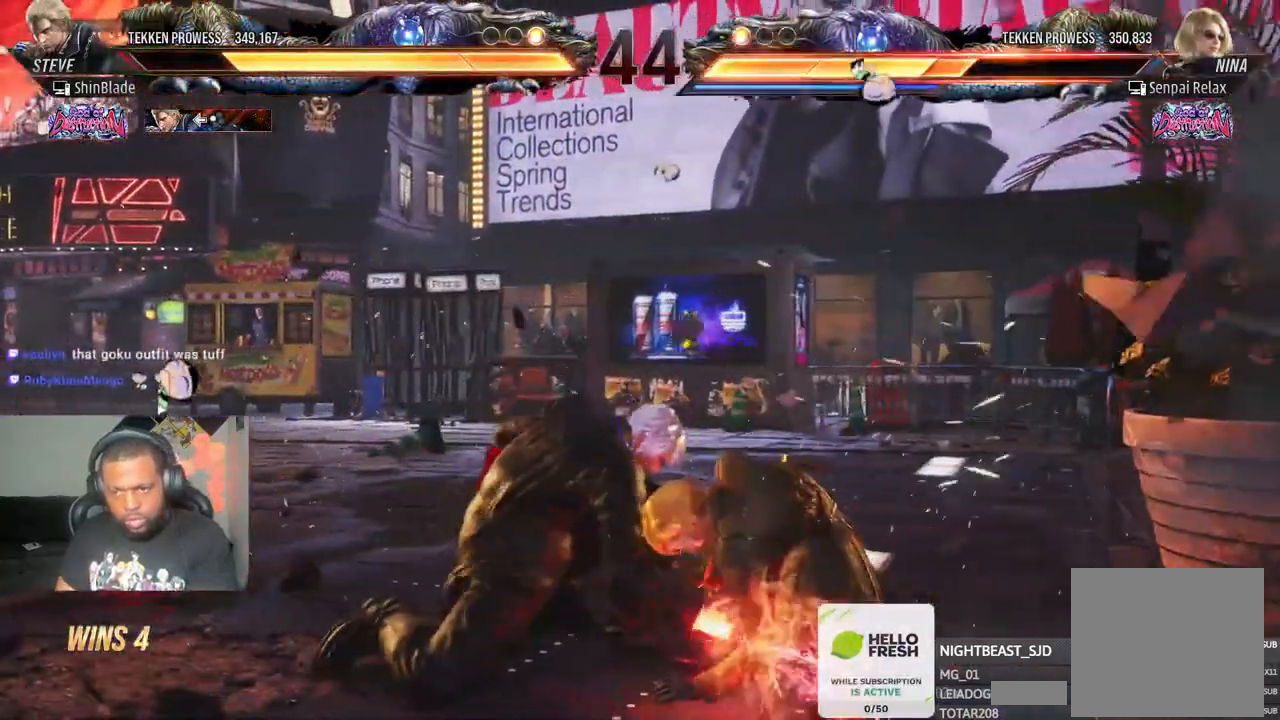
Gameplay with a controller (PlayStation layout); each line is a JSON object with the inputs held at the frame after it. "events" lists button and stick changes between this image and that frame as [ms after this image, input, new state], when the widget could be followed in between.
{"buttons": ["CROSS"], "left_stick": "center", "right_stick": "center", "events": [[50, "SQUARE", "up"], [83, "DPAD_LEFT", "up"], [183, "DPAD_DOWN", "down"], [250, "DPAD_LEFT", "down"], [317, "DPAD_DOWN", "up"], [367, "DPAD_LEFT", "up"], [400, "CROSS", "down"]]}
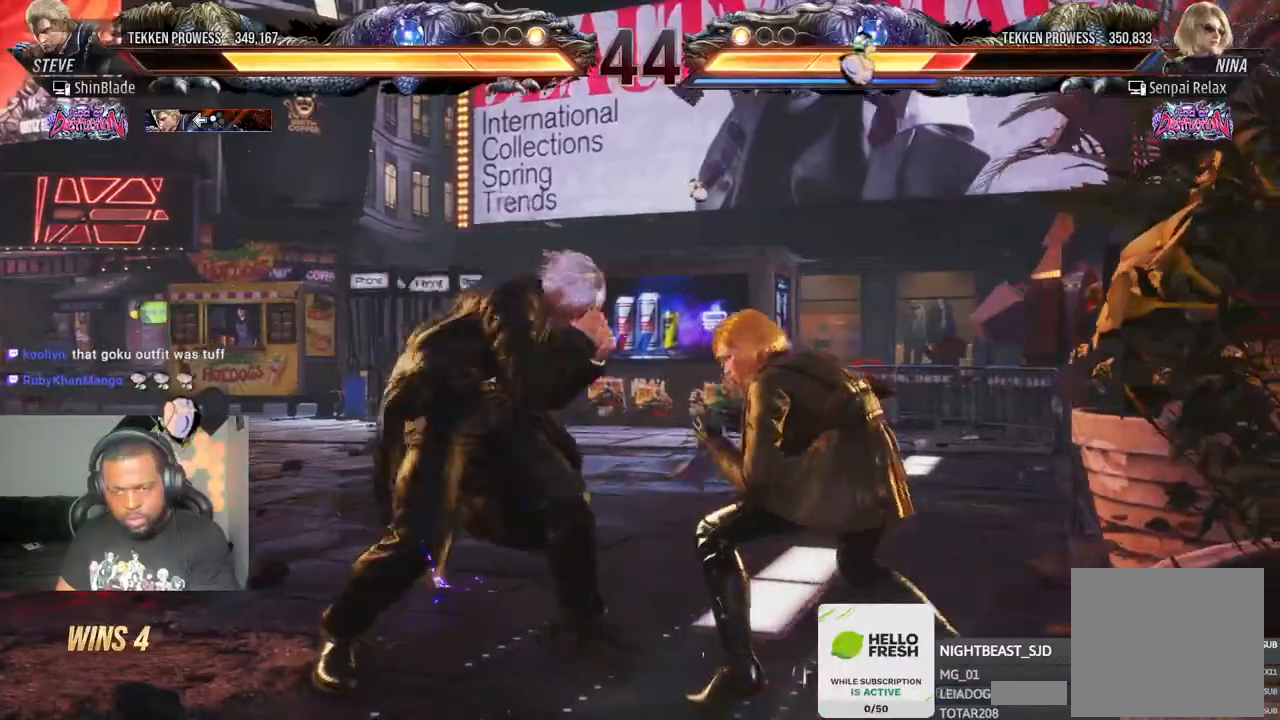
{"buttons": ["SQUARE", "DPAD_RIGHT"], "left_stick": "center", "right_stick": "center", "events": [[150, "CROSS", "up"], [150, "SQUARE", "down"], [267, "SQUARE", "up"], [383, "DPAD_RIGHT", "down"], [483, "SQUARE", "down"]]}
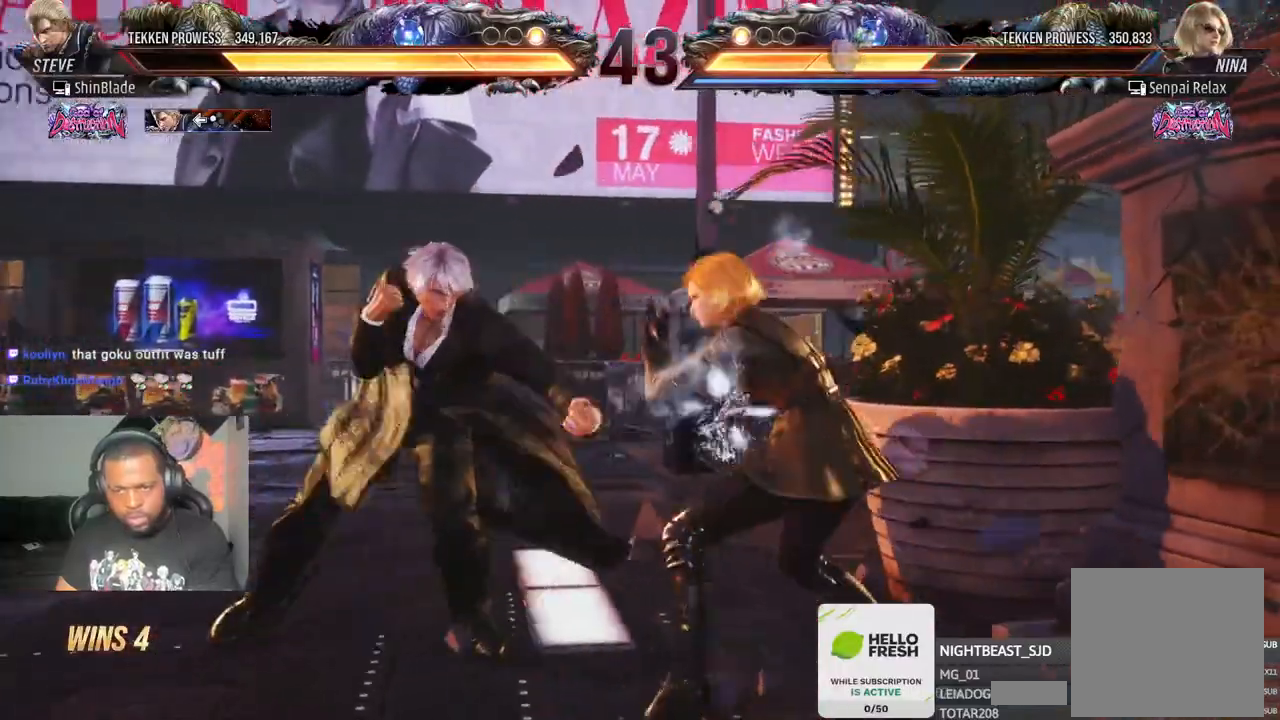
{"buttons": ["SQUARE", "DPAD_LEFT"], "left_stick": "center", "right_stick": "center", "events": [[83, "SQUARE", "up"], [100, "DPAD_RIGHT", "up"], [167, "DPAD_LEFT", "down"], [167, "SQUARE", "down"], [250, "SQUARE", "up"], [283, "SQUARE", "down"], [367, "SQUARE", "up"], [450, "SQUARE", "down"]]}
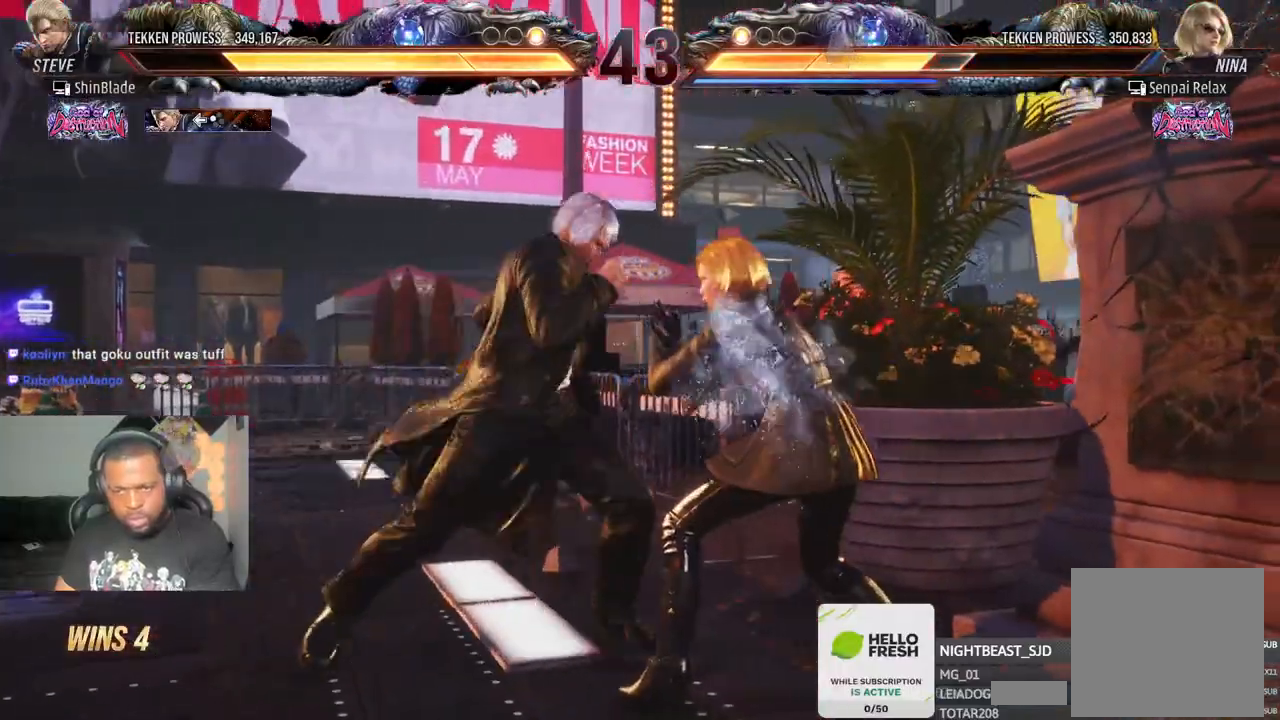
{"buttons": ["DPAD_DOWN"], "left_stick": "center", "right_stick": "center", "events": [[17, "SQUARE", "up"], [283, "DPAD_LEFT", "up"], [283, "SQUARE", "down"], [350, "DPAD_DOWN", "down"], [350, "SQUARE", "up"], [433, "SQUARE", "down"], [500, "SQUARE", "up"]]}
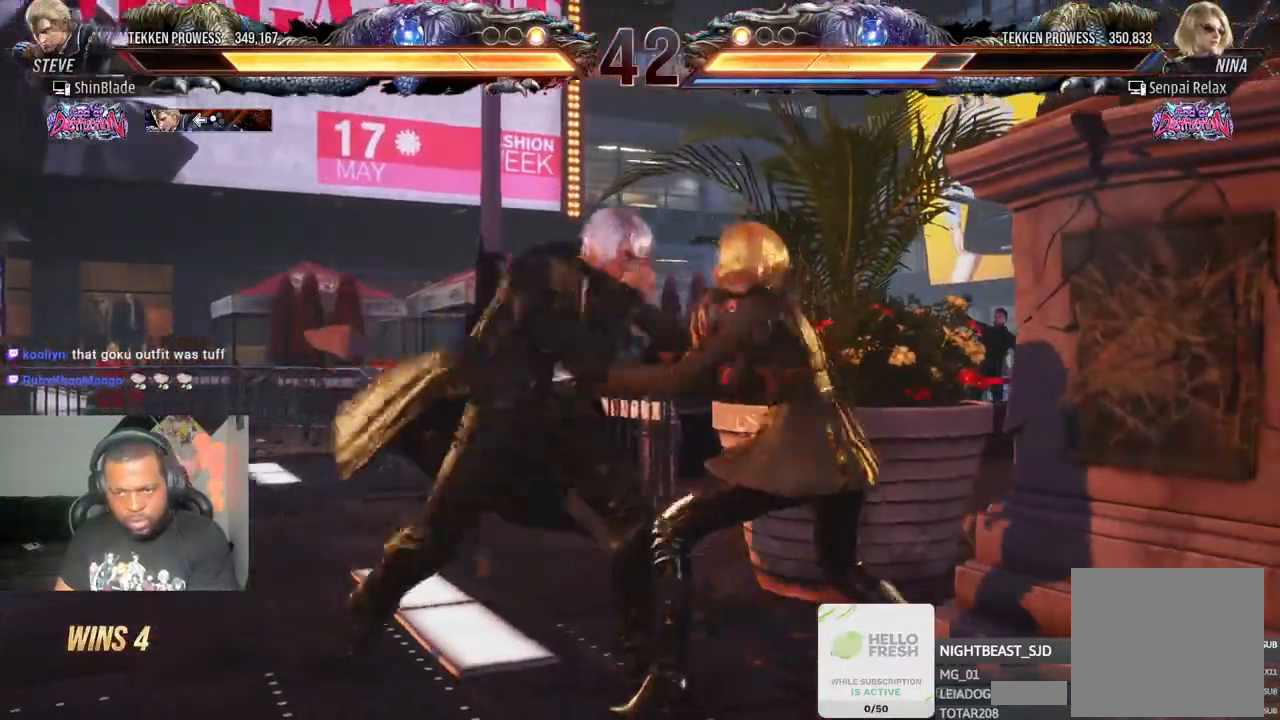
{"buttons": ["DPAD_LEFT"], "left_stick": "center", "right_stick": "center", "events": [[67, "SQUARE", "down"], [150, "SQUARE", "up"], [200, "SQUARE", "down"], [283, "SQUARE", "up"], [333, "SQUARE", "down"], [400, "DPAD_DOWN", "up"], [433, "DPAD_LEFT", "down"], [450, "SQUARE", "up"]]}